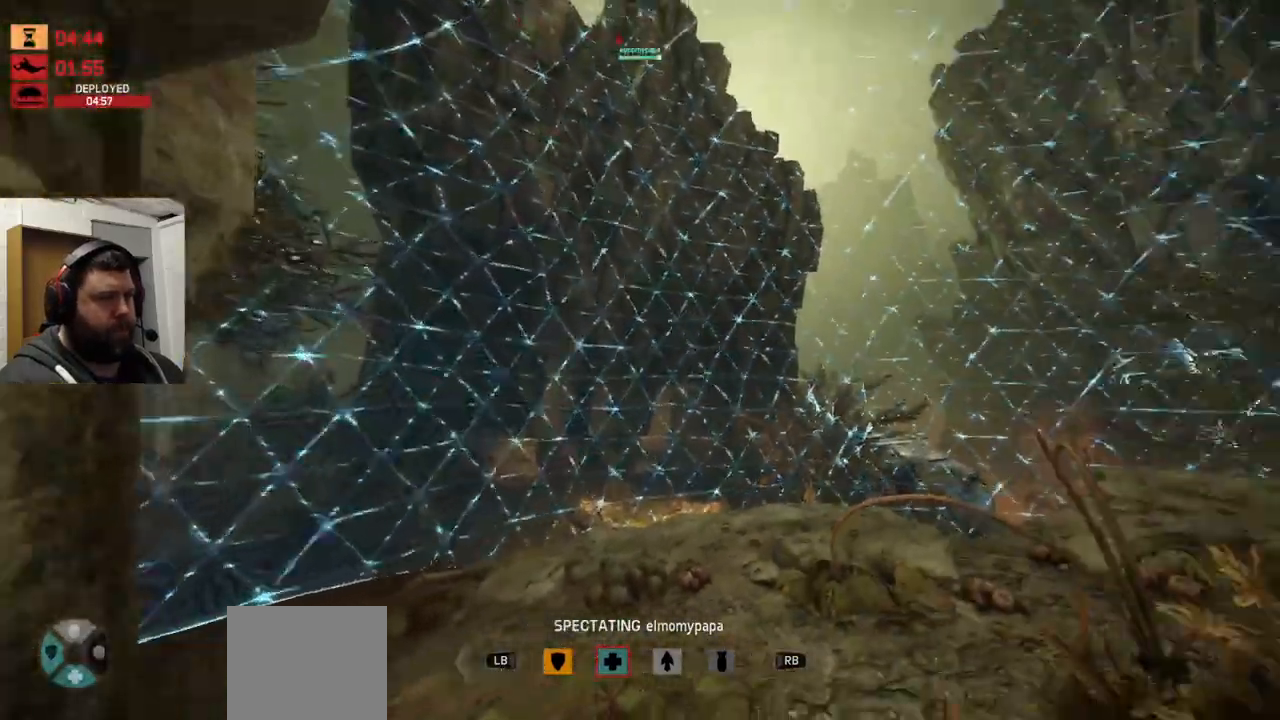
Gameplay with a controller (PlayStation layout); each line is a JSON object with the inputs held at the frame after it. "events" lists button and stick changes between this image and that frame as [ms after this image, input, new state], when the widget could be followed in between.
{"buttons": [], "left_stick": "center", "right_stick": "center", "events": [[100, "right_stick", "up-left"], [350, "right_stick", "center"]]}
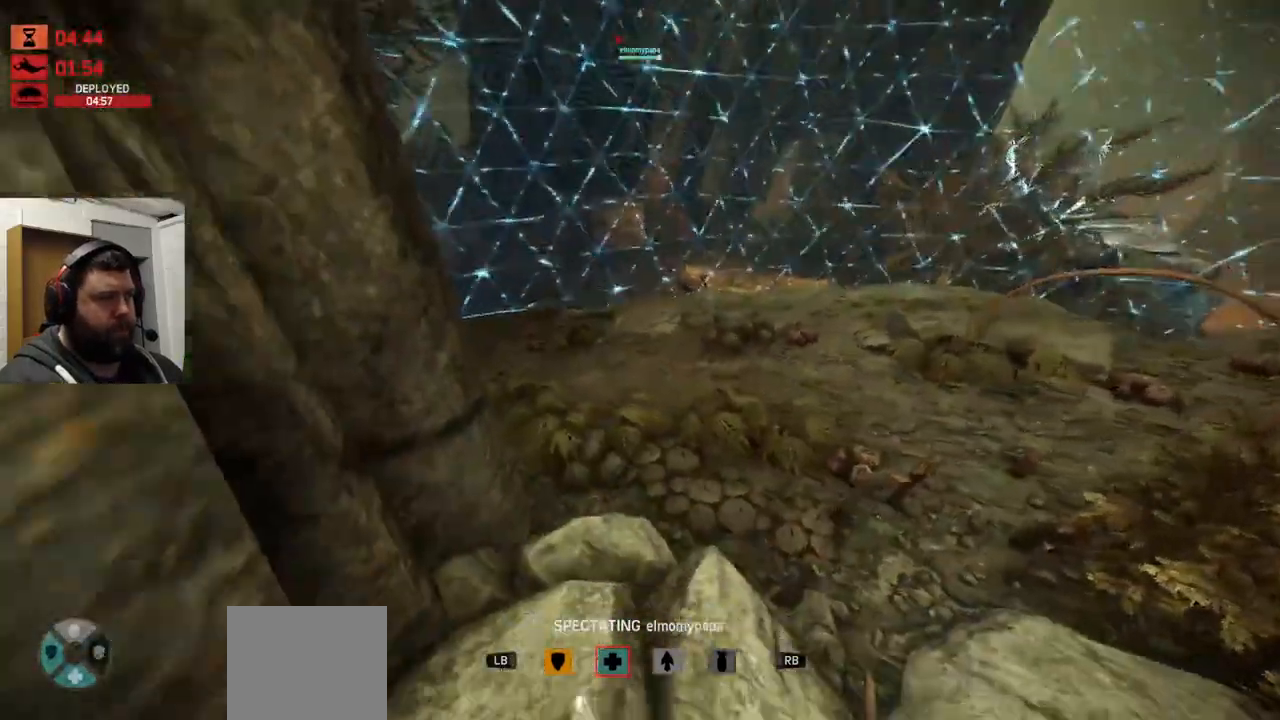
{"buttons": [], "left_stick": "center", "right_stick": "center", "events": []}
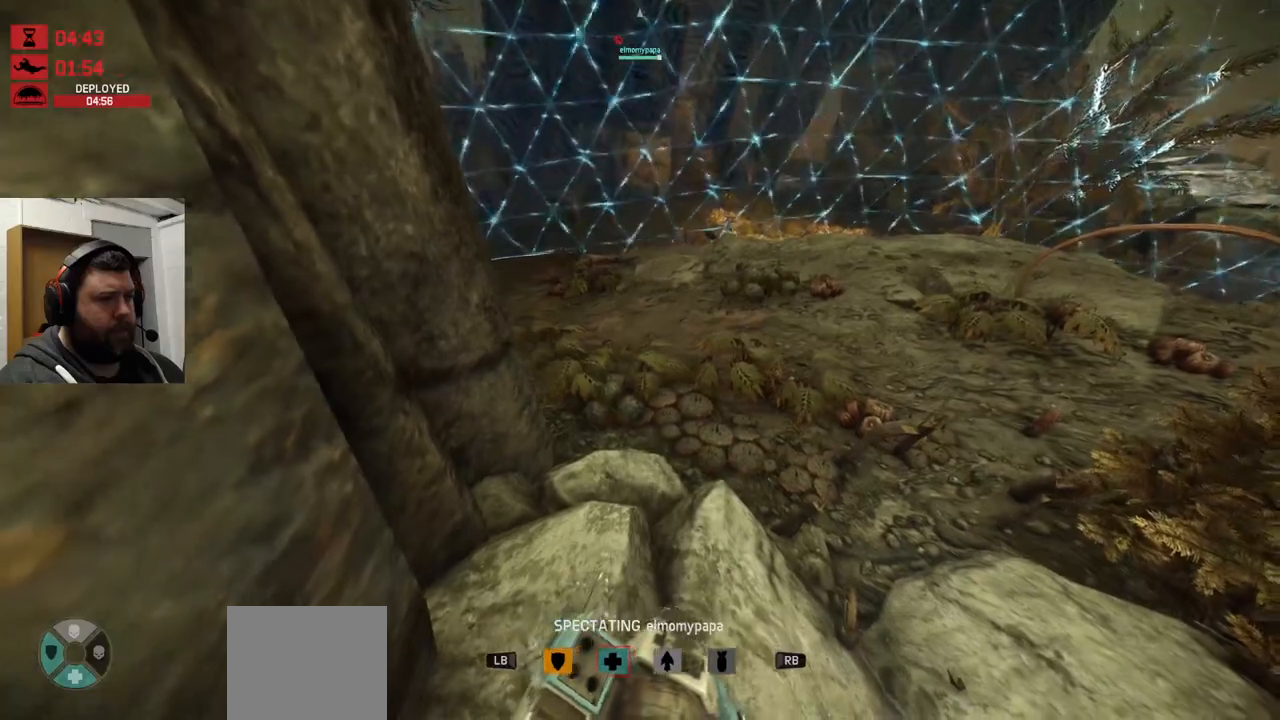
{"buttons": [], "left_stick": "center", "right_stick": "left", "events": [[150, "right_stick", "left"]]}
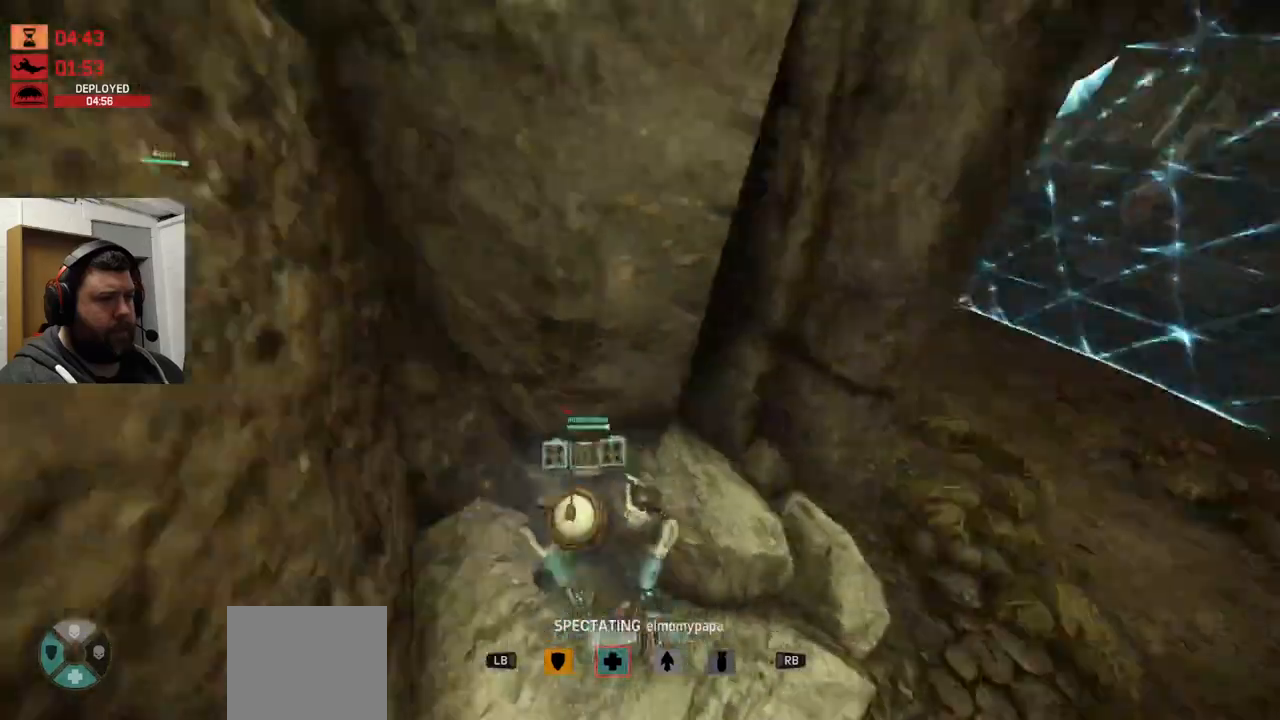
{"buttons": [], "left_stick": "center", "right_stick": "center", "events": [[150, "right_stick", "center"]]}
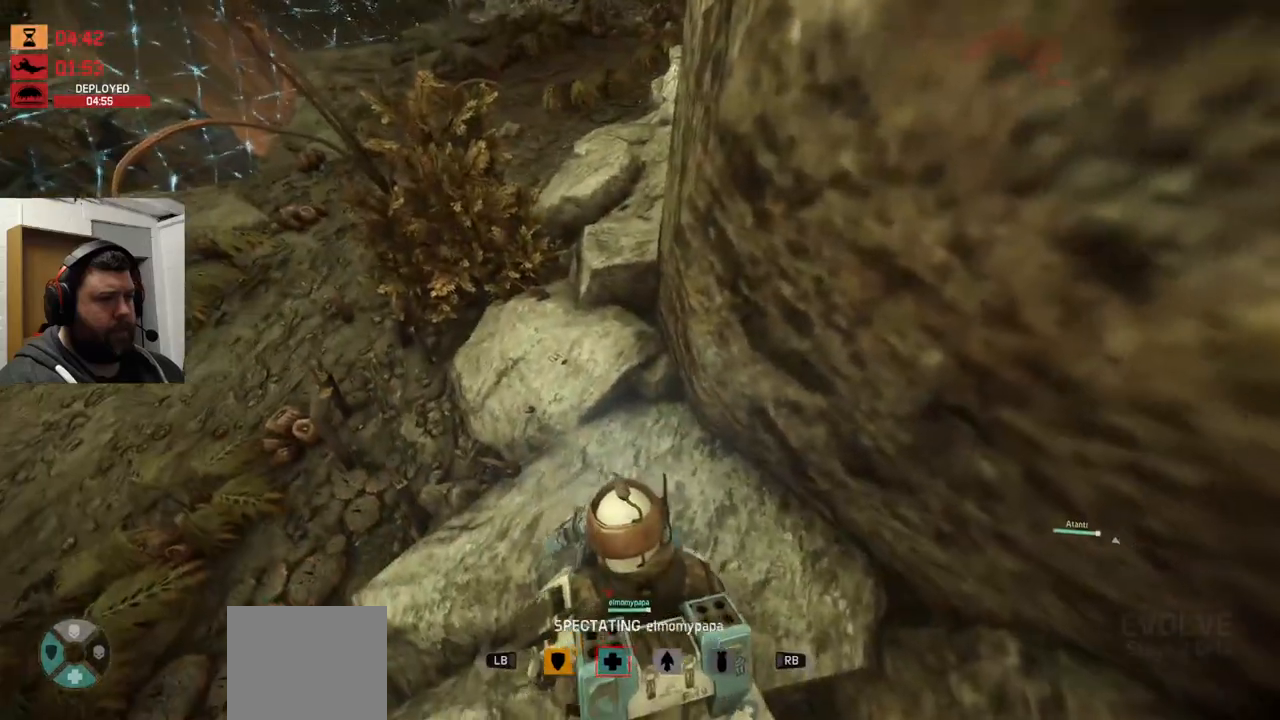
{"buttons": [], "left_stick": "center", "right_stick": "center", "events": [[300, "right_stick", "down-right"], [483, "right_stick", "center"]]}
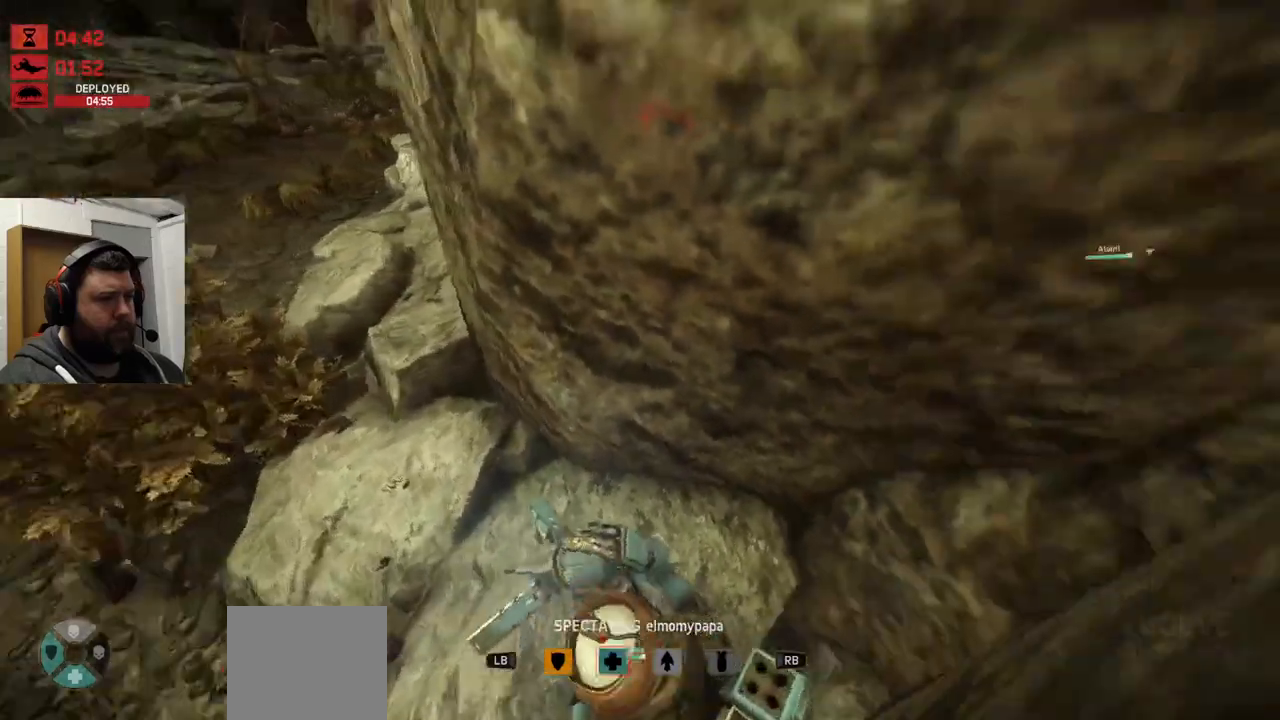
{"buttons": [], "left_stick": "center", "right_stick": "center", "events": []}
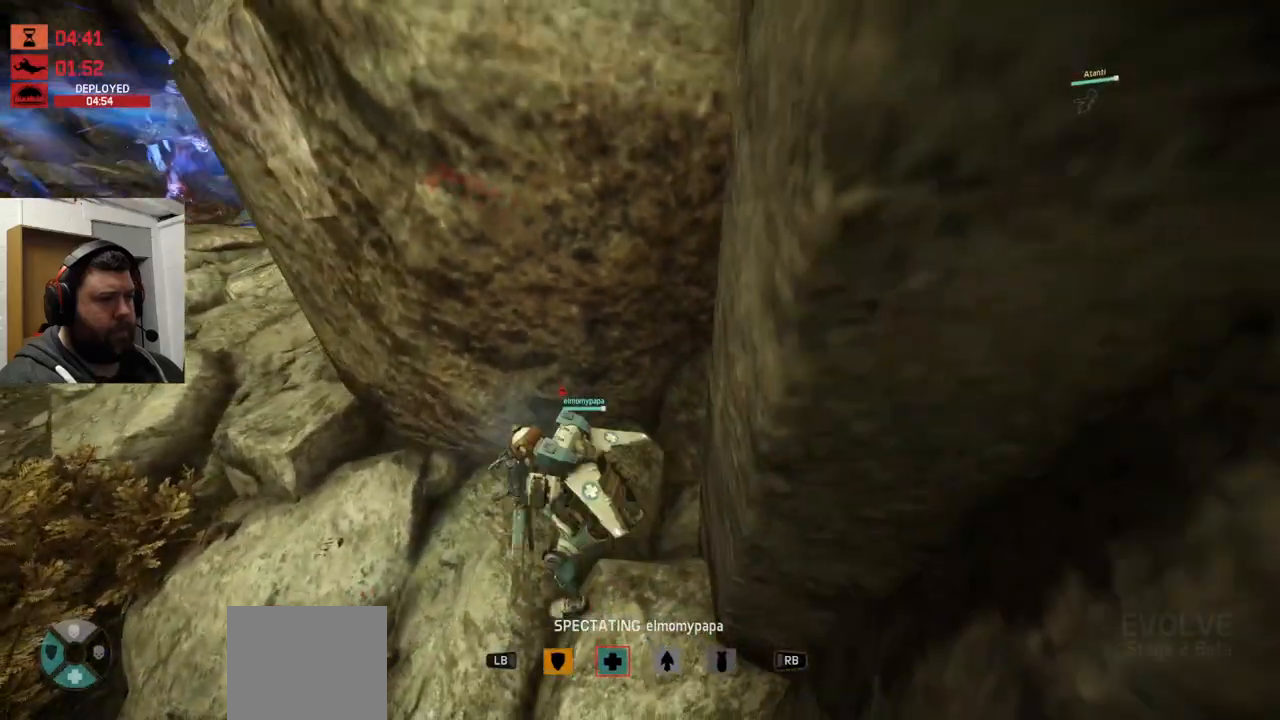
{"buttons": [], "left_stick": "center", "right_stick": "center", "events": []}
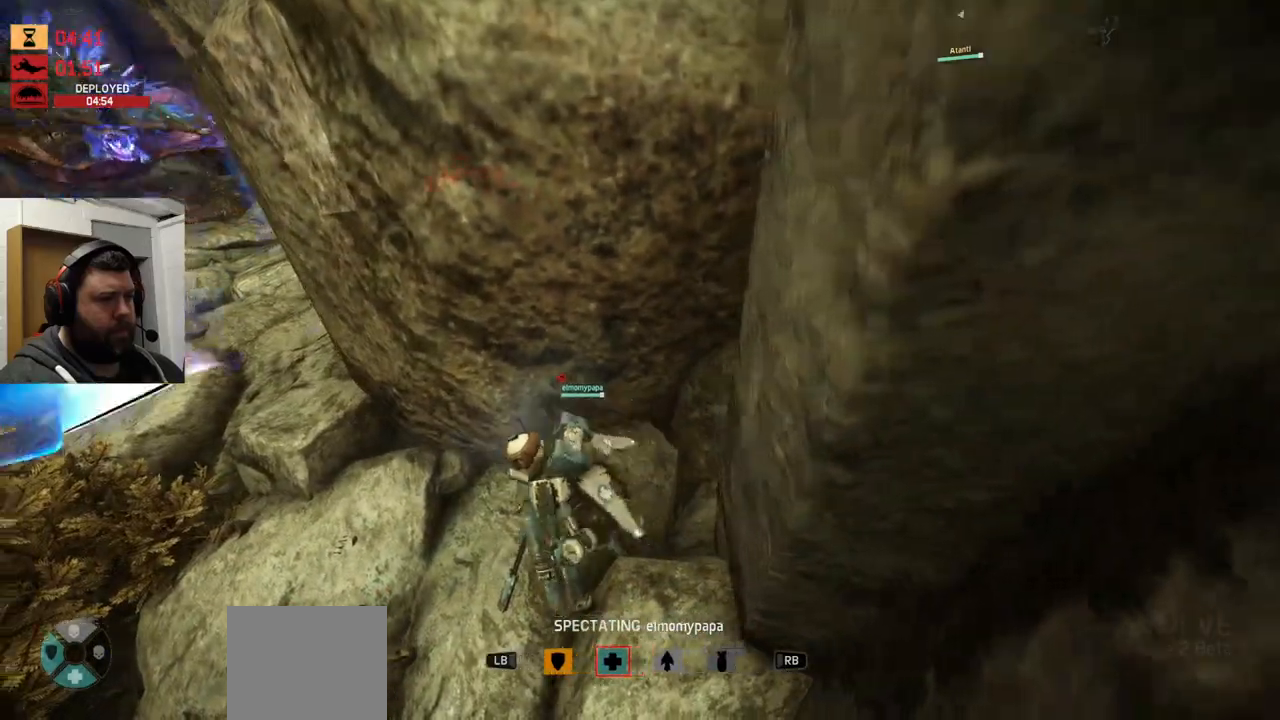
{"buttons": [], "left_stick": "center", "right_stick": "down", "events": [[33, "right_stick", "down"]]}
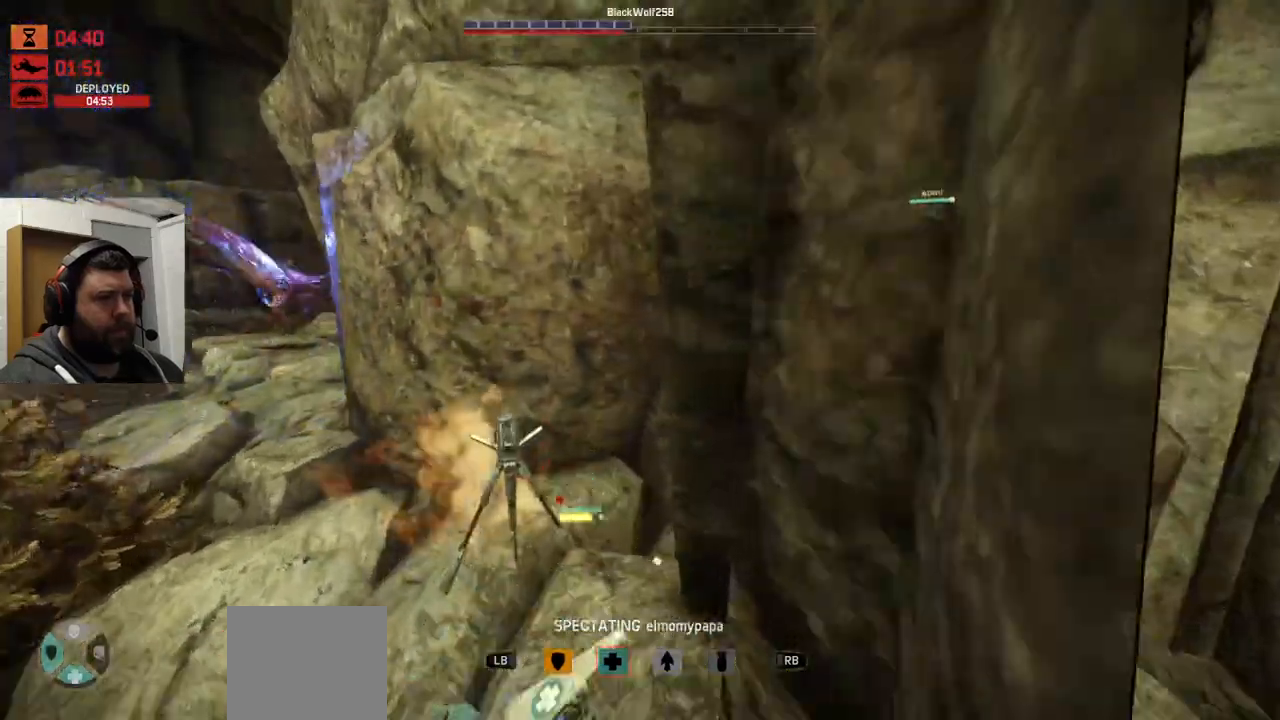
{"buttons": [], "left_stick": "center", "right_stick": "center", "events": [[417, "right_stick", "center"]]}
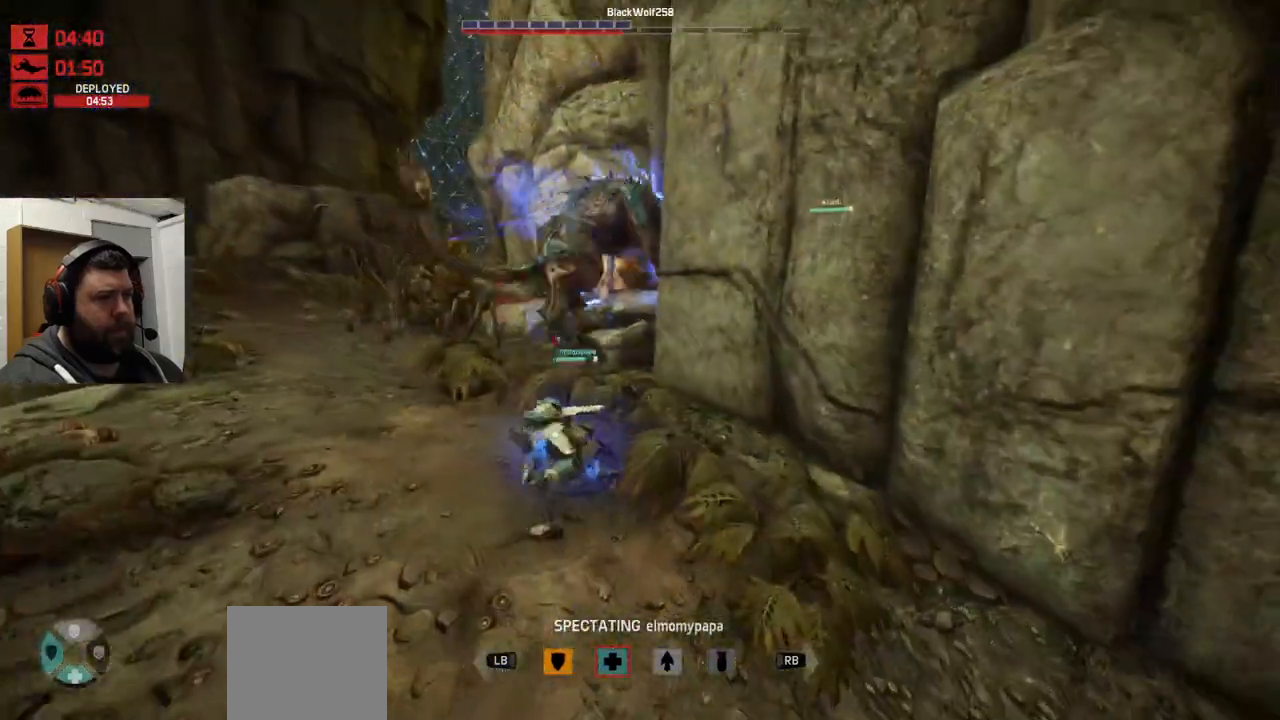
{"buttons": [], "left_stick": "center", "right_stick": "center", "events": []}
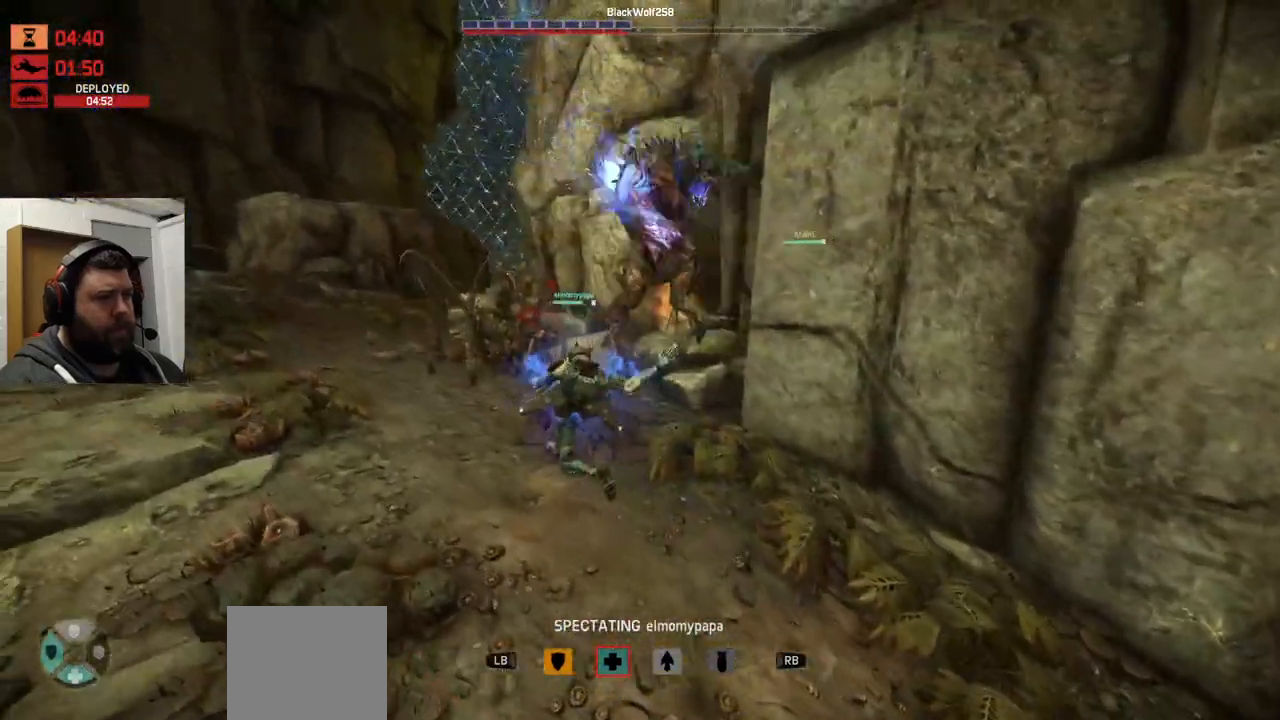
{"buttons": [], "left_stick": "center", "right_stick": "center", "events": []}
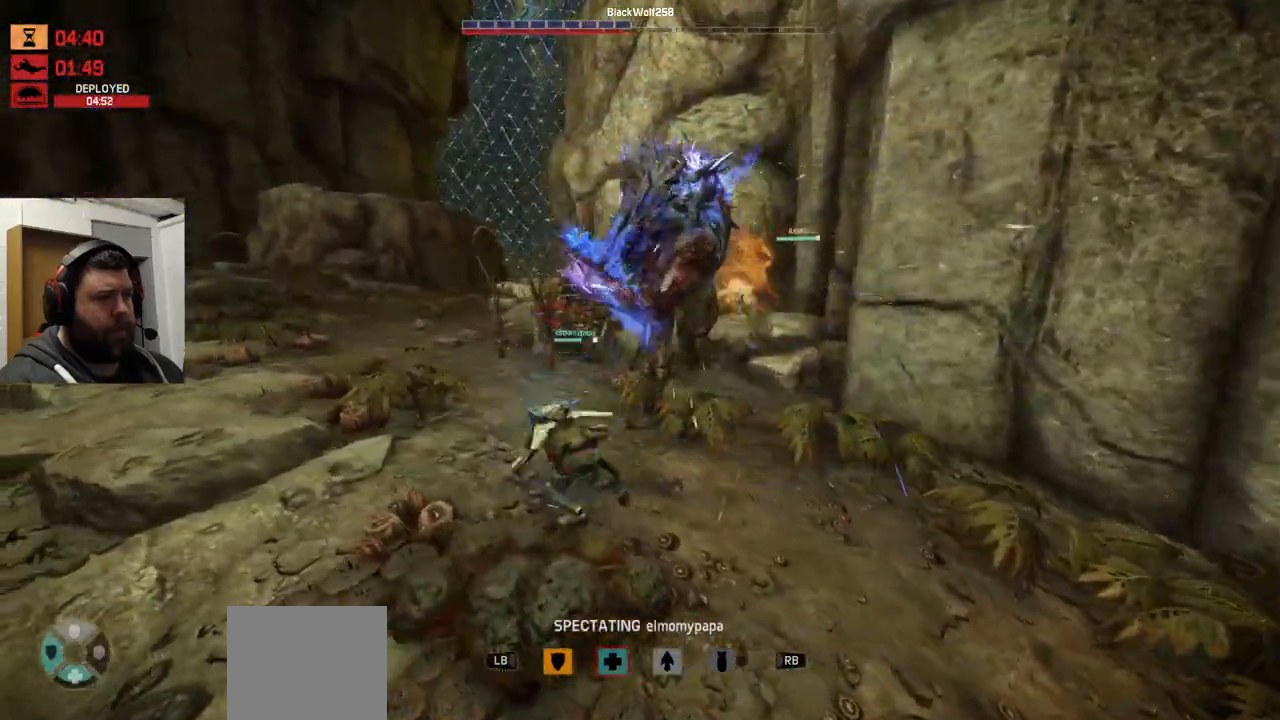
{"buttons": [], "left_stick": "center", "right_stick": "center", "events": []}
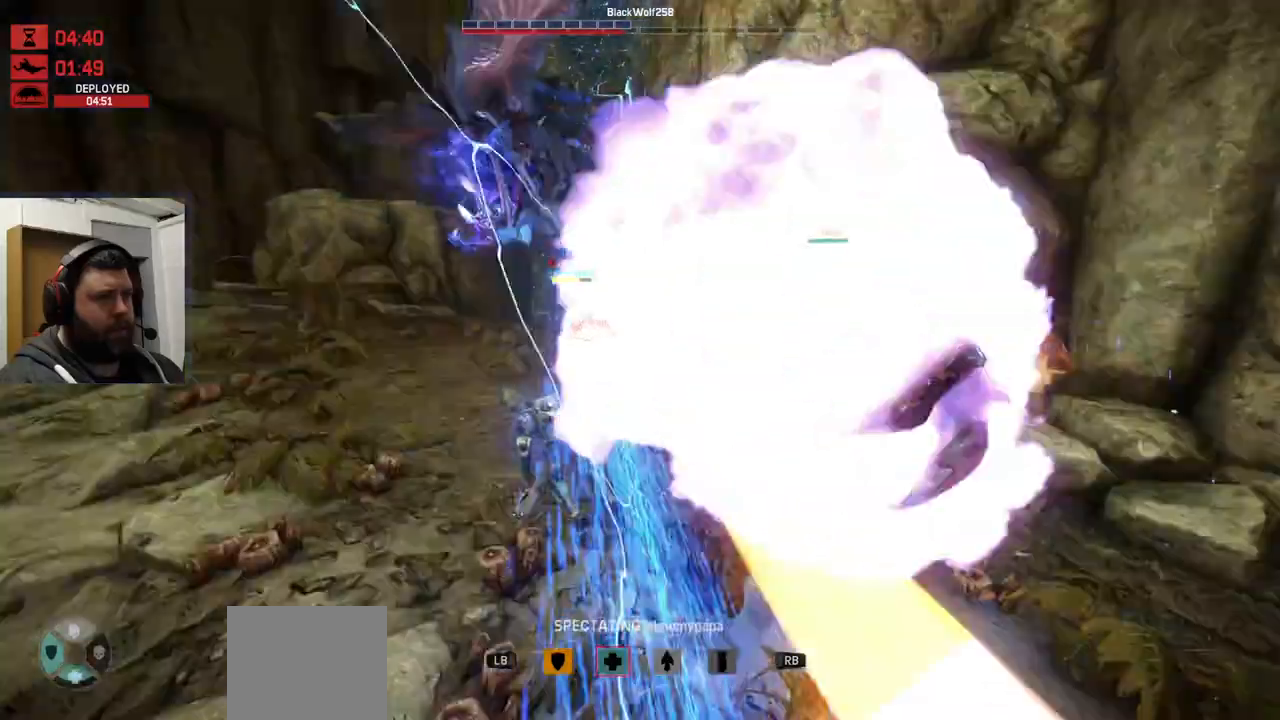
{"buttons": [], "left_stick": "center", "right_stick": "center", "events": []}
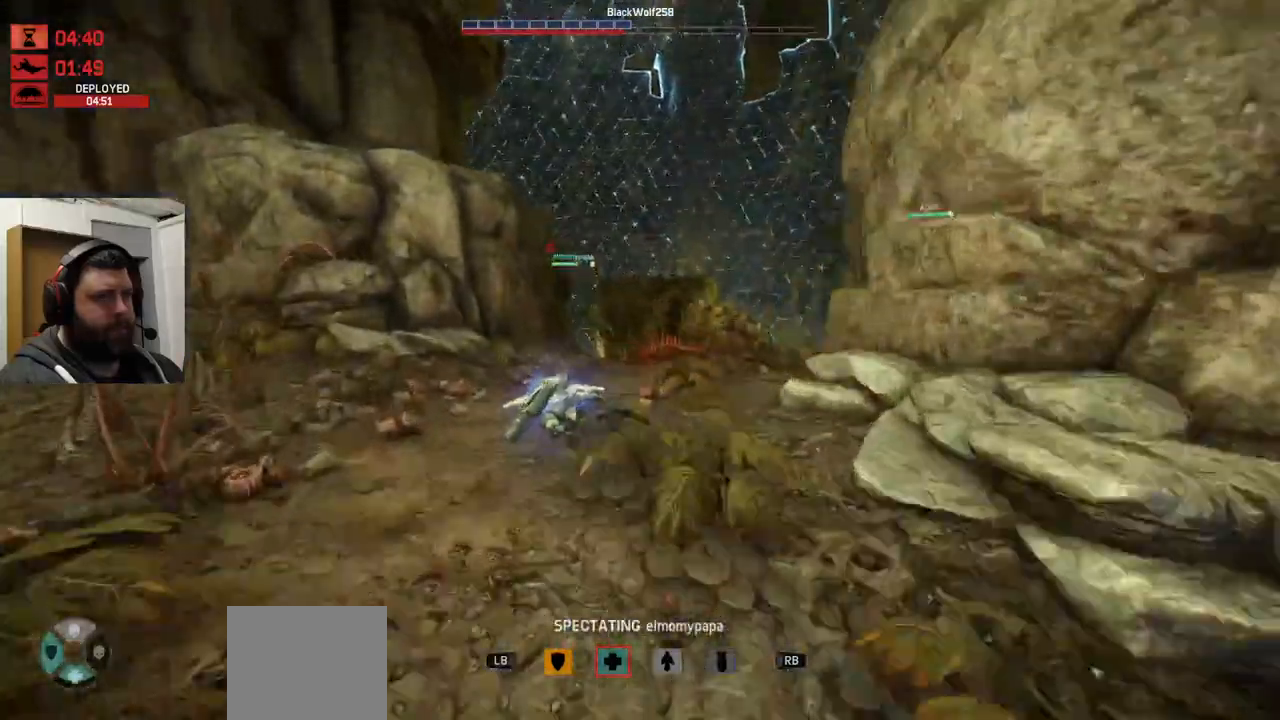
{"buttons": [], "left_stick": "center", "right_stick": "center", "events": []}
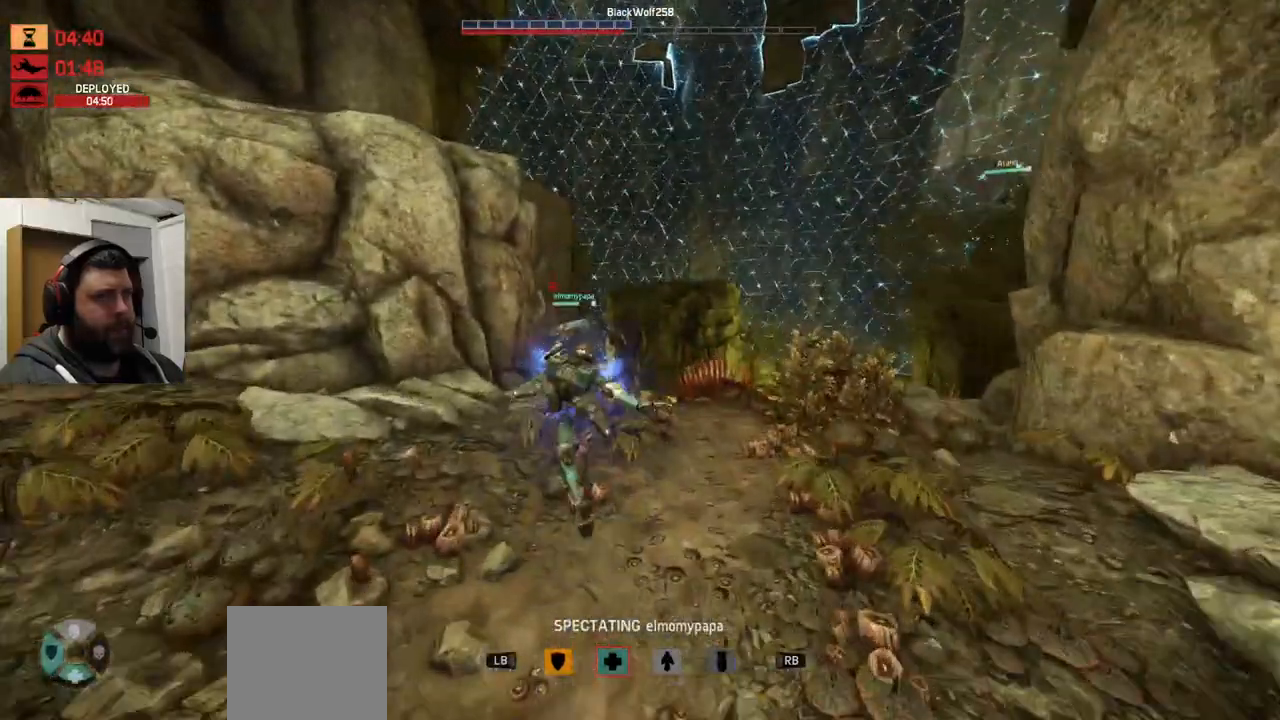
{"buttons": [], "left_stick": "center", "right_stick": "right", "events": [[500, "right_stick", "right"]]}
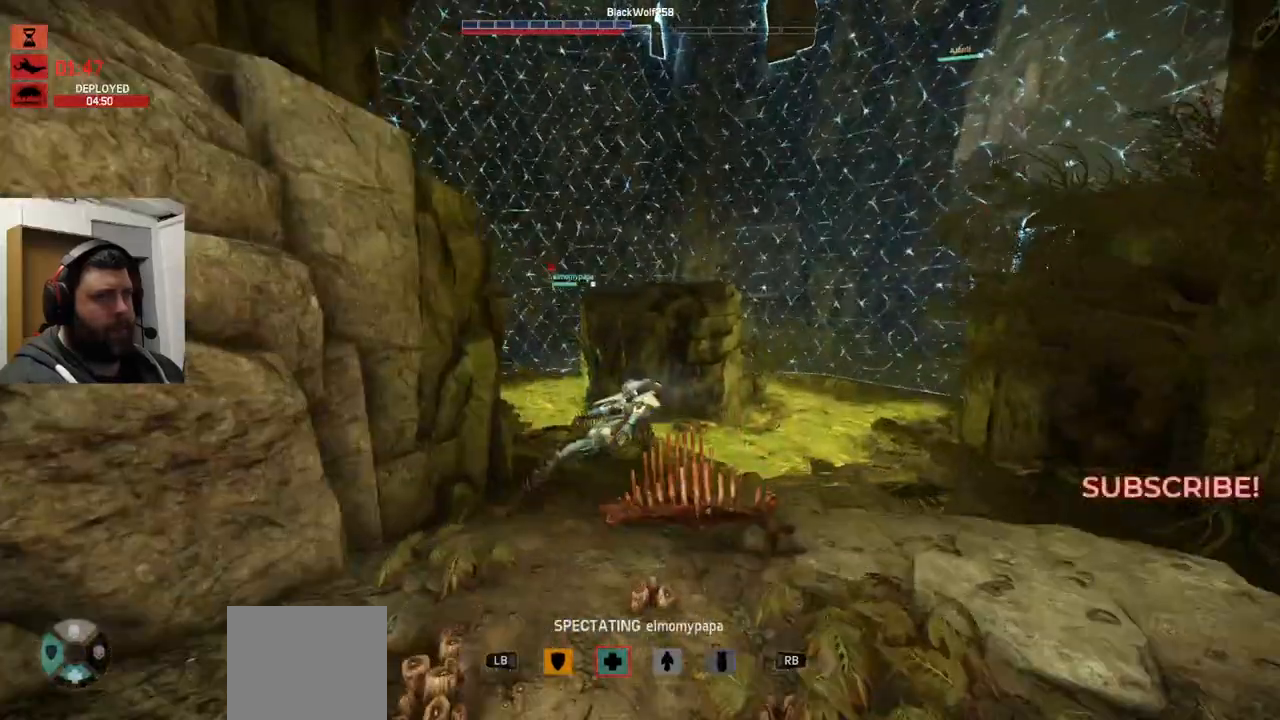
{"buttons": [], "left_stick": "center", "right_stick": "center", "events": [[267, "right_stick", "center"]]}
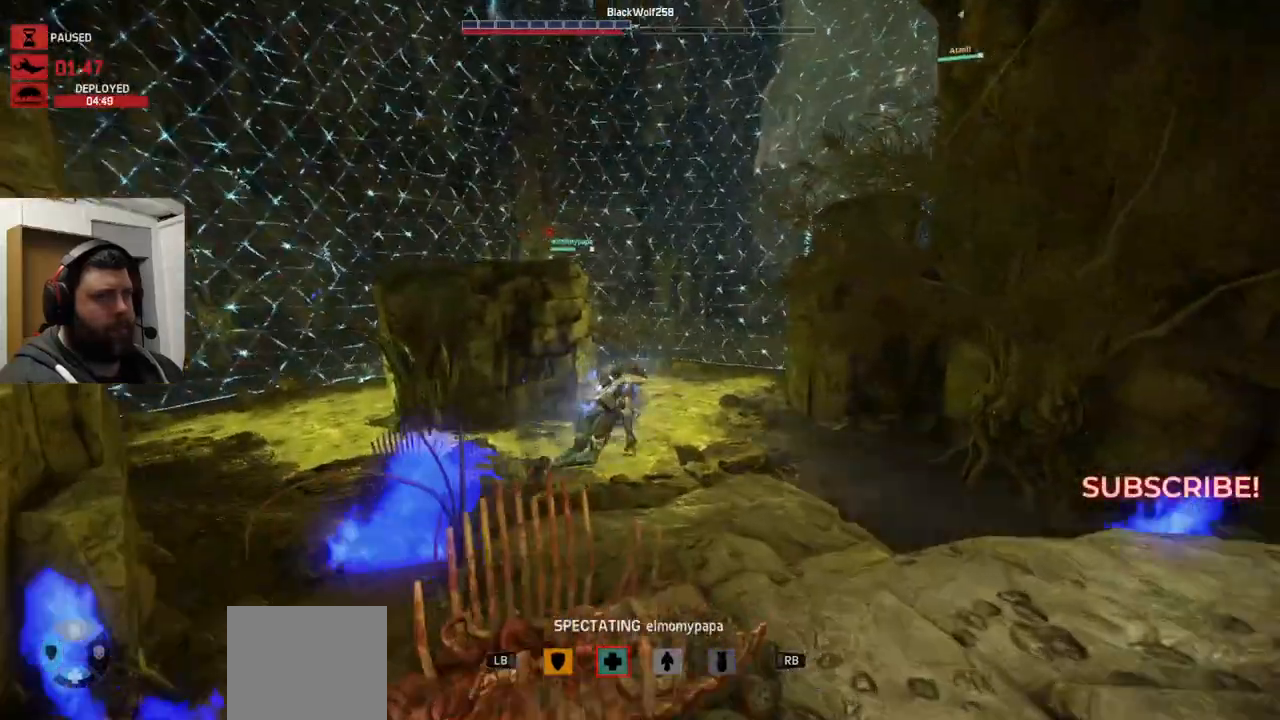
{"buttons": [], "left_stick": "center", "right_stick": "center", "events": []}
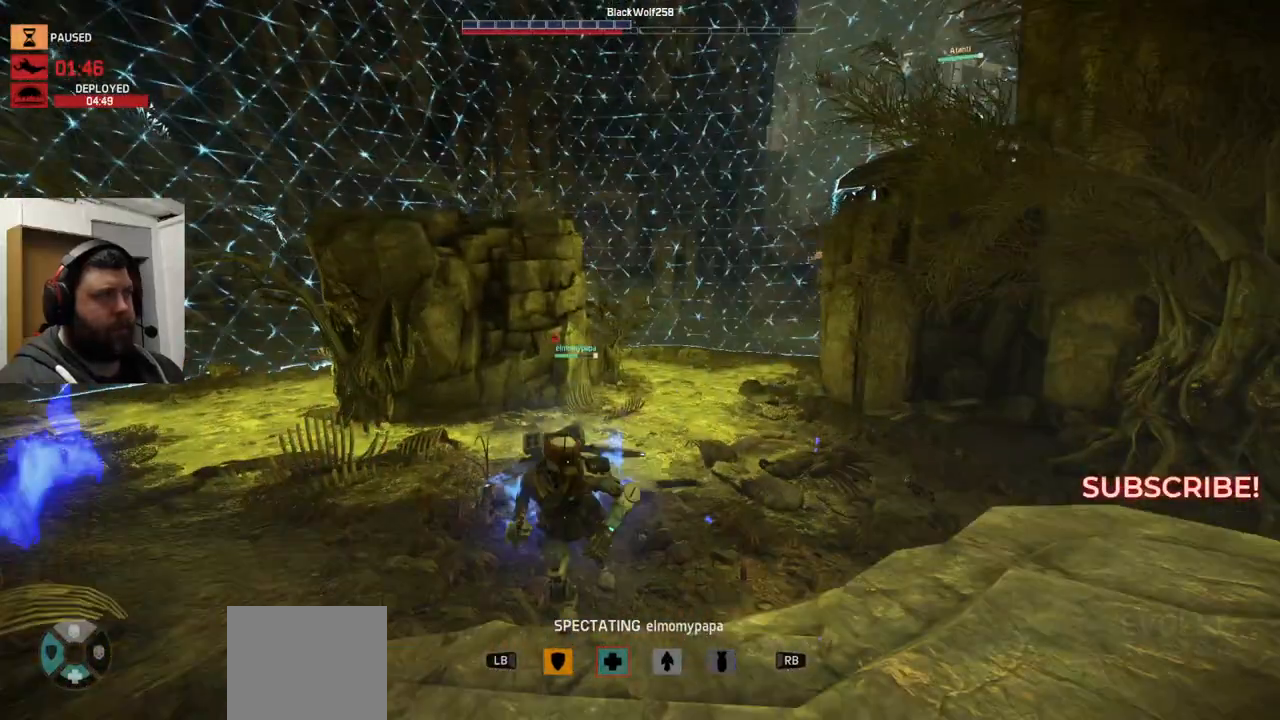
{"buttons": [], "left_stick": "center", "right_stick": "center", "events": []}
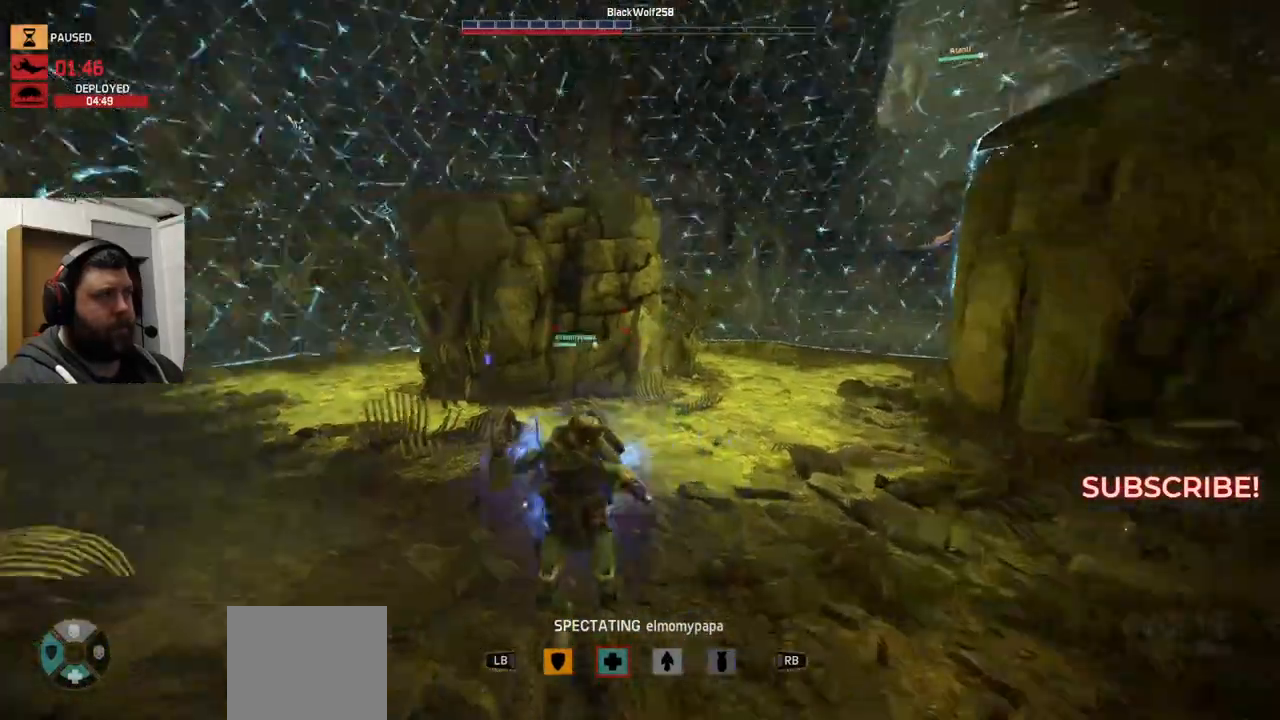
{"buttons": [], "left_stick": "center", "right_stick": "down-left", "events": [[500, "right_stick", "down-left"]]}
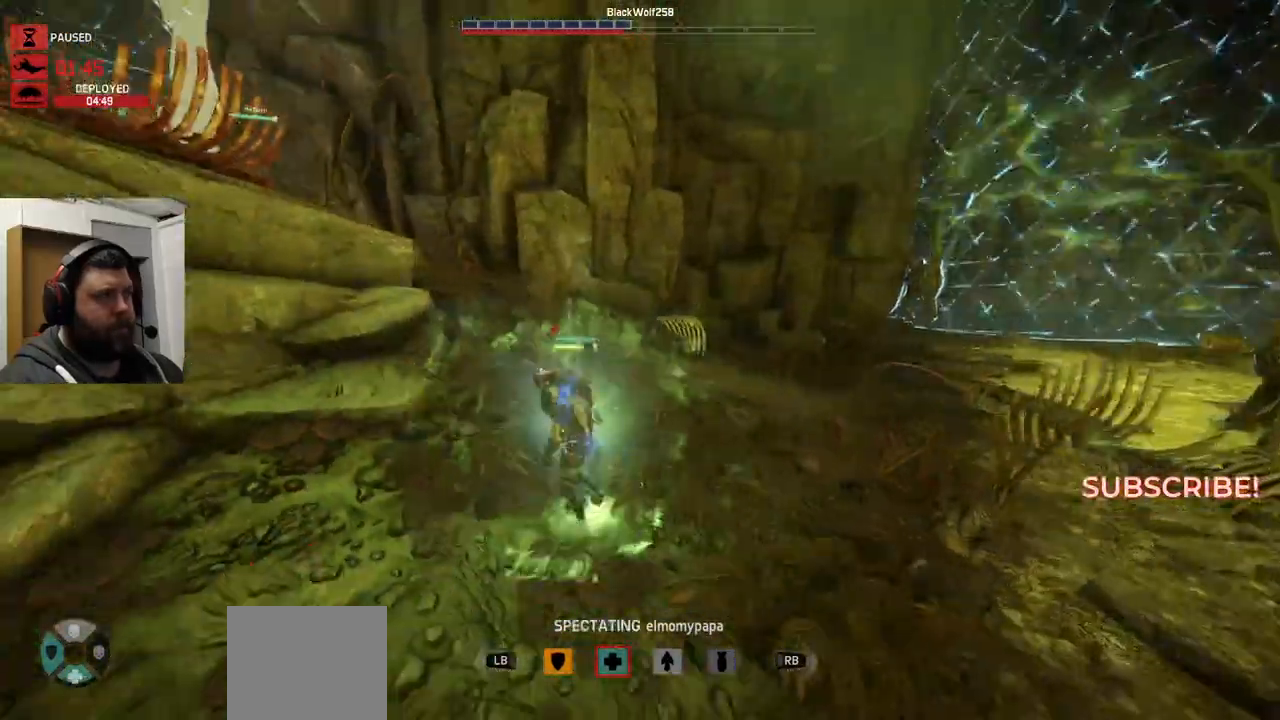
{"buttons": [], "left_stick": "center", "right_stick": "center", "events": [[150, "right_stick", "center"]]}
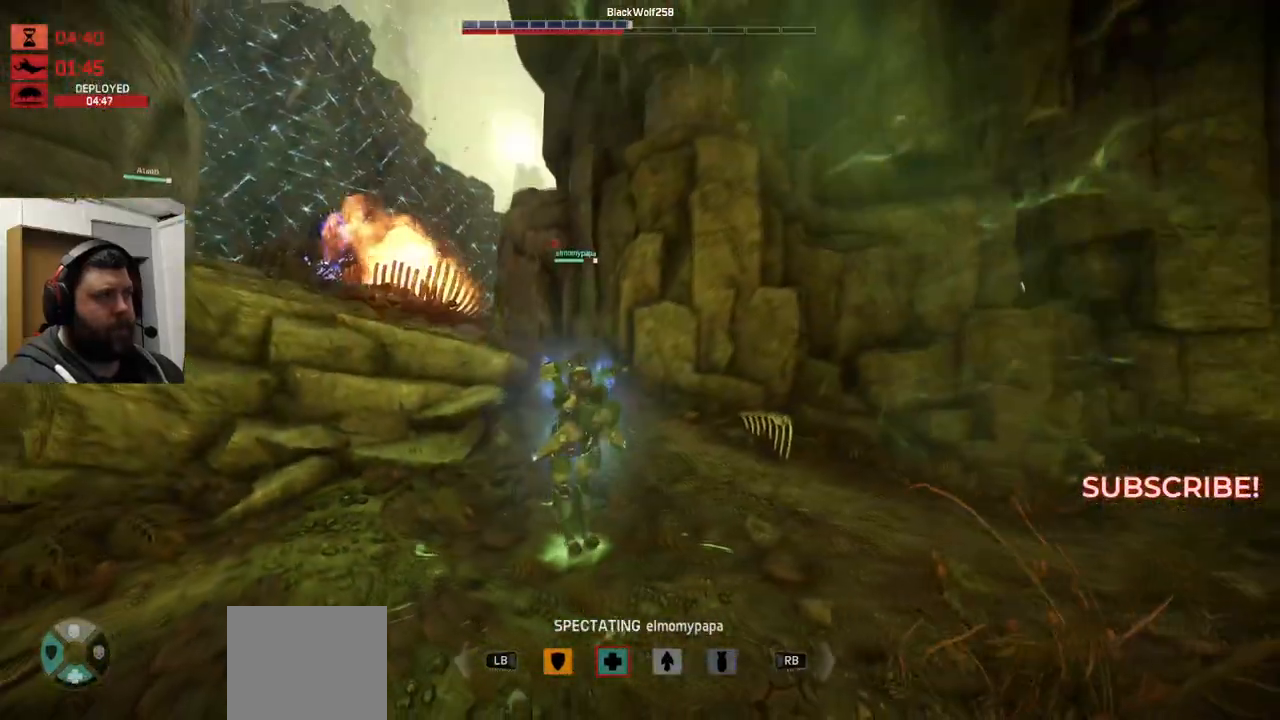
{"buttons": [], "left_stick": "center", "right_stick": "center", "events": [[200, "right_stick", "down-left"], [367, "right_stick", "center"]]}
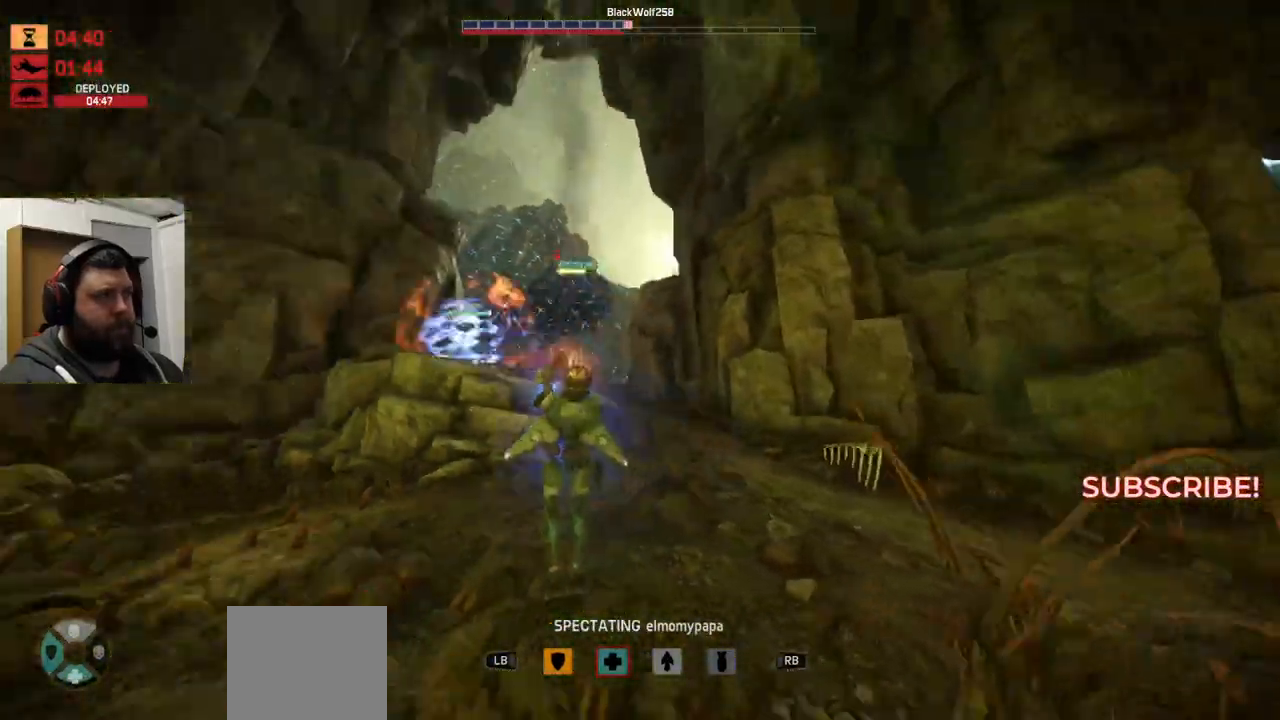
{"buttons": [], "left_stick": "center", "right_stick": "center", "events": []}
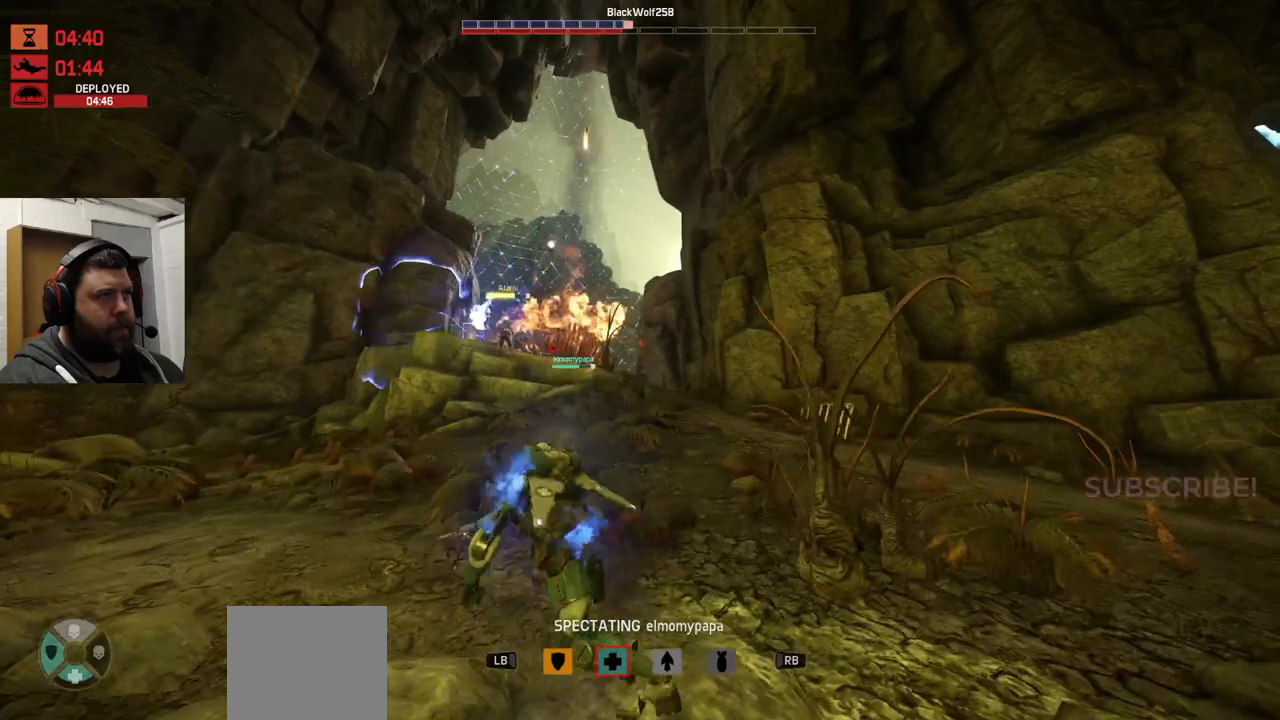
{"buttons": [], "left_stick": "center", "right_stick": "center", "events": []}